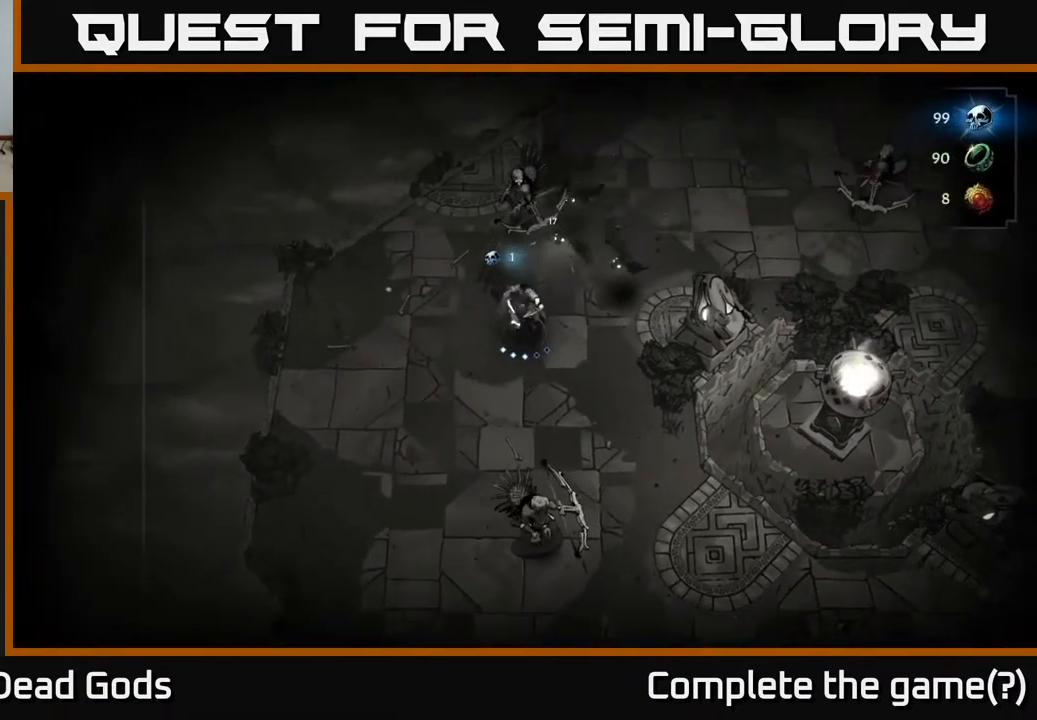
Gameplay with a controller (Xbox layout); each line is a JSON object with the inputs held at the frame after it. "events" lists button and stick changes between this image and that frame as [ms after this image, input, new state], when the widget could be followed in between.
{"buttons": ["X"], "left_stick": "up-right", "right_stick": "center", "events": [[117, "X", "down"], [250, "left_stick", "up-right"], [283, "X", "up"], [450, "X", "down"]]}
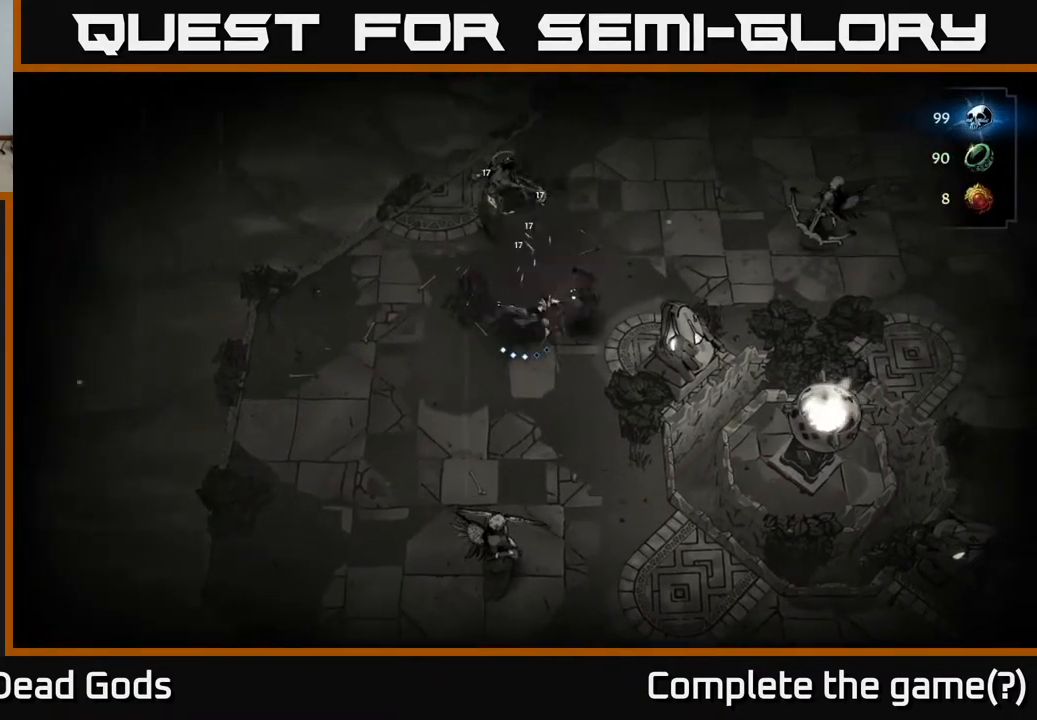
{"buttons": [], "left_stick": "up", "right_stick": "center", "events": [[117, "X", "up"], [233, "left_stick", "up"], [300, "X", "down"], [450, "X", "up"]]}
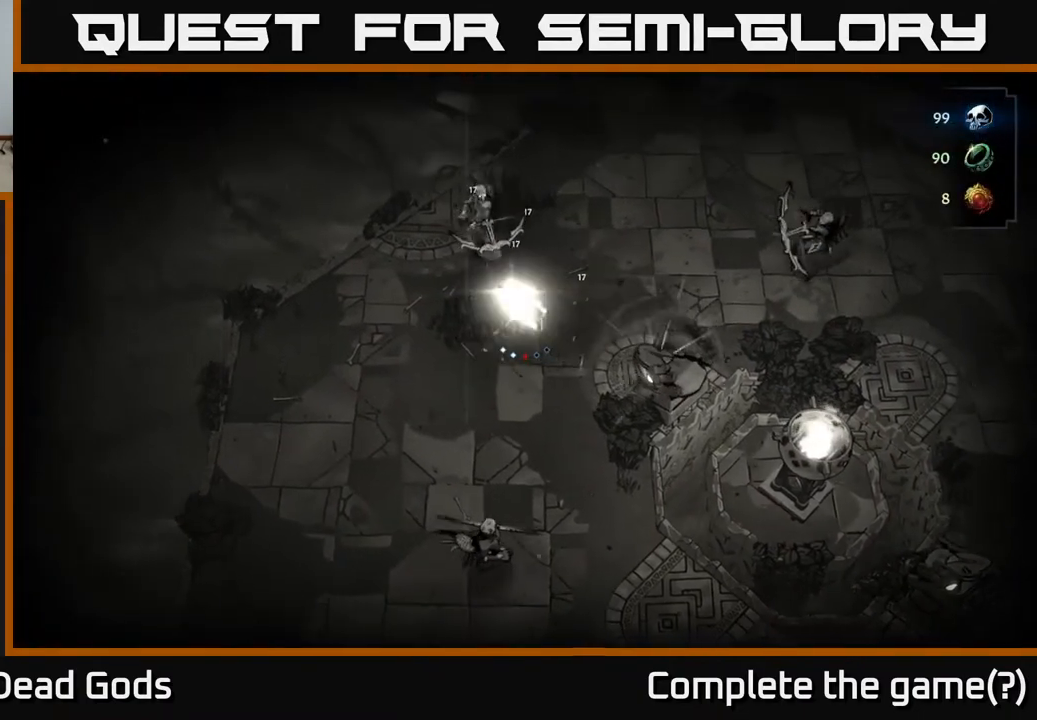
{"buttons": ["R2"], "left_stick": "down-left", "right_stick": "center", "events": [[233, "left_stick", "left"], [350, "R2", "down"], [383, "left_stick", "down-left"]]}
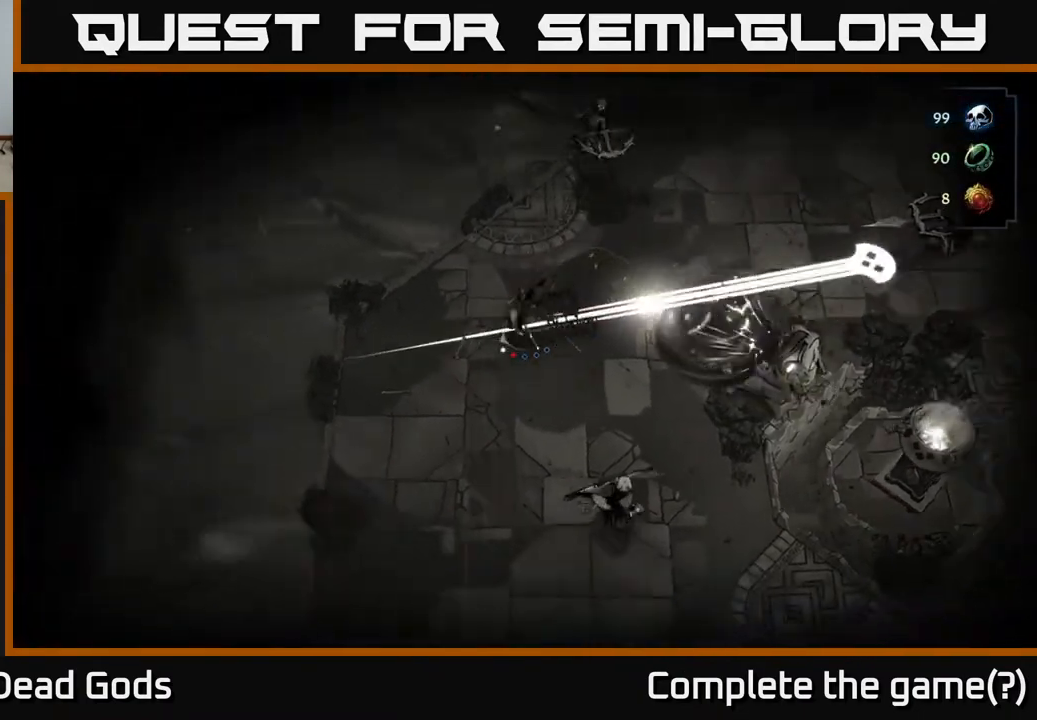
{"buttons": [], "left_stick": "down", "right_stick": "center", "events": [[33, "R2", "up"], [150, "left_stick", "down"]]}
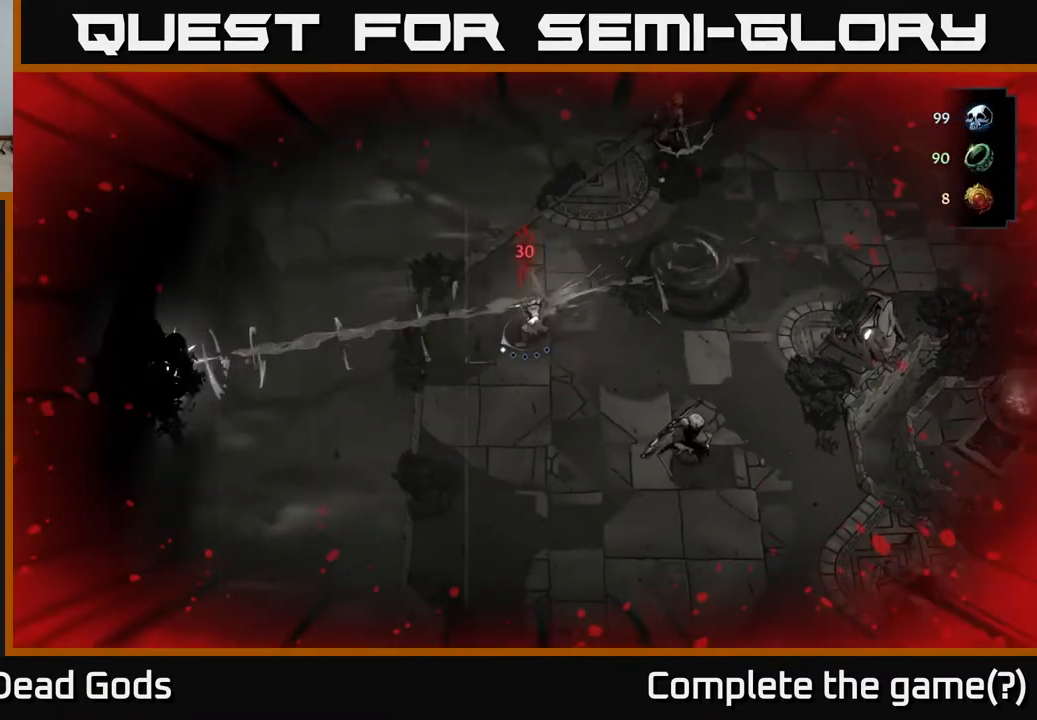
{"buttons": [], "left_stick": "down-right", "right_stick": "center", "events": [[467, "left_stick", "down-right"]]}
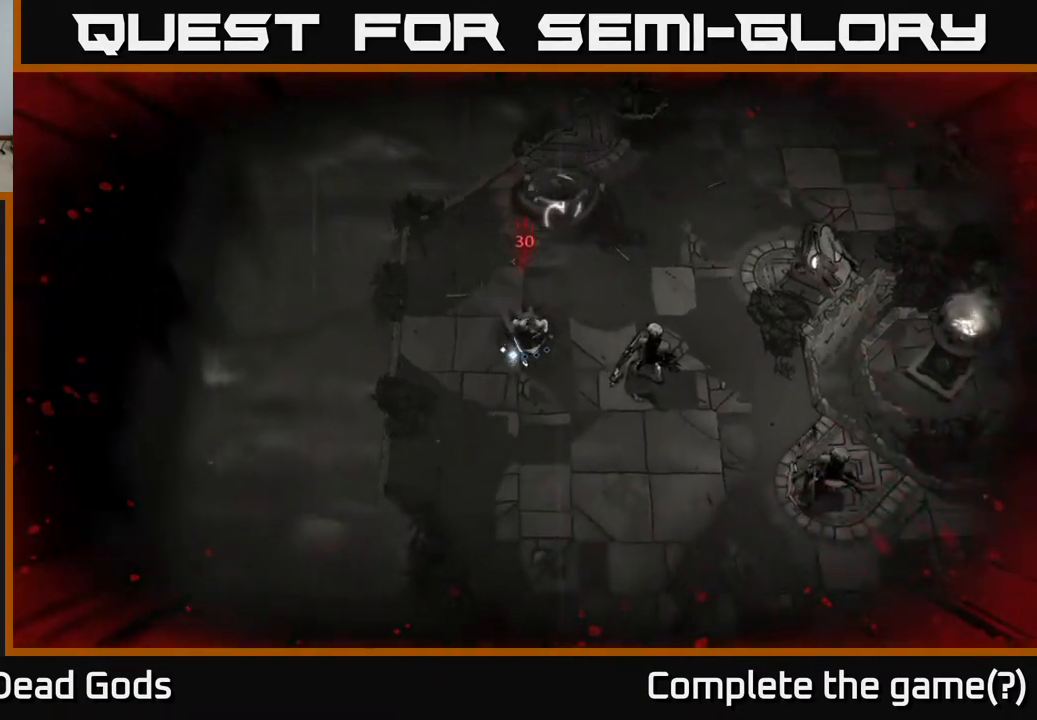
{"buttons": [], "left_stick": "right", "right_stick": "center", "events": [[350, "X", "down"], [383, "left_stick", "right"], [483, "X", "up"]]}
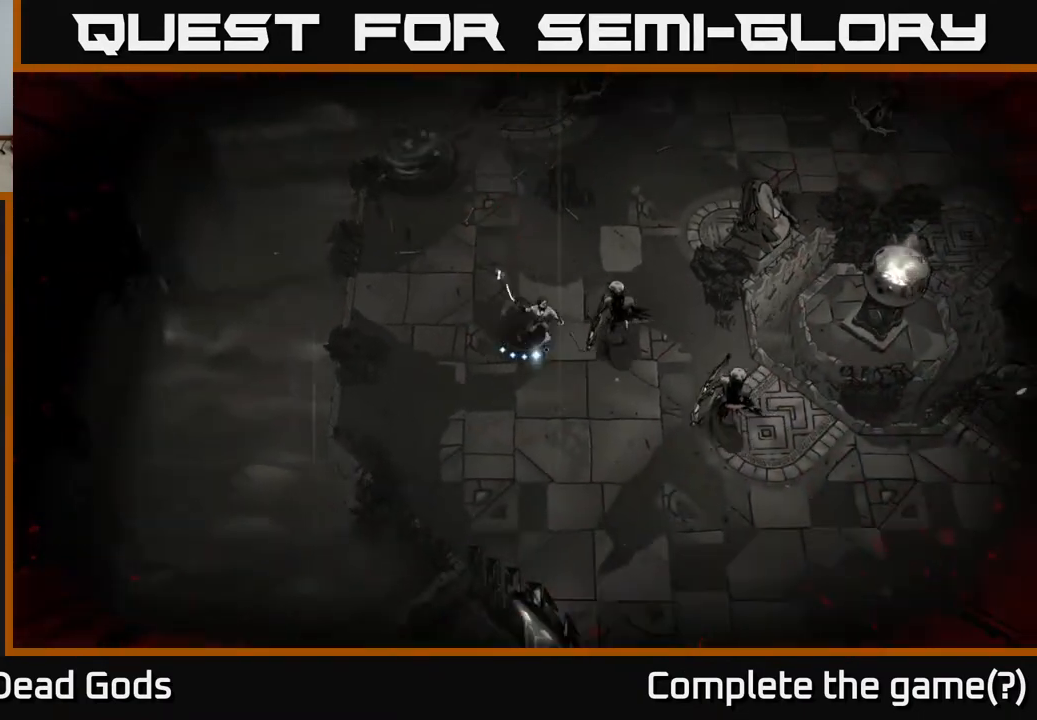
{"buttons": [], "left_stick": "right", "right_stick": "center", "events": [[250, "X", "down"], [417, "X", "up"]]}
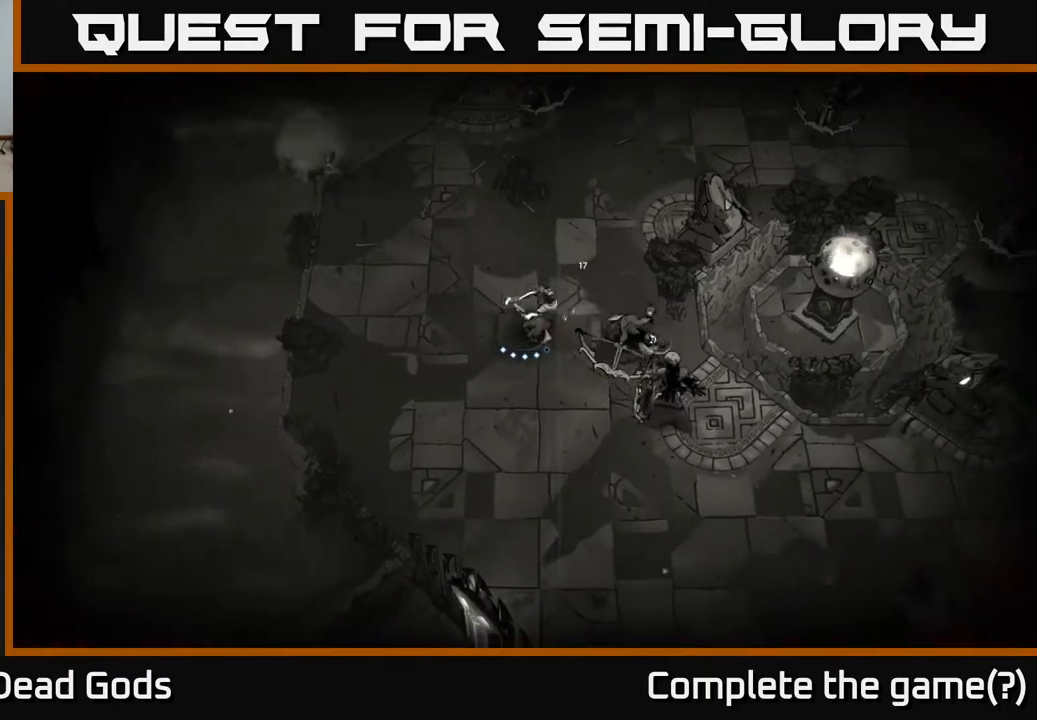
{"buttons": [], "left_stick": "down-right", "right_stick": "center", "events": [[183, "X", "down"], [317, "X", "up"], [467, "left_stick", "down-right"]]}
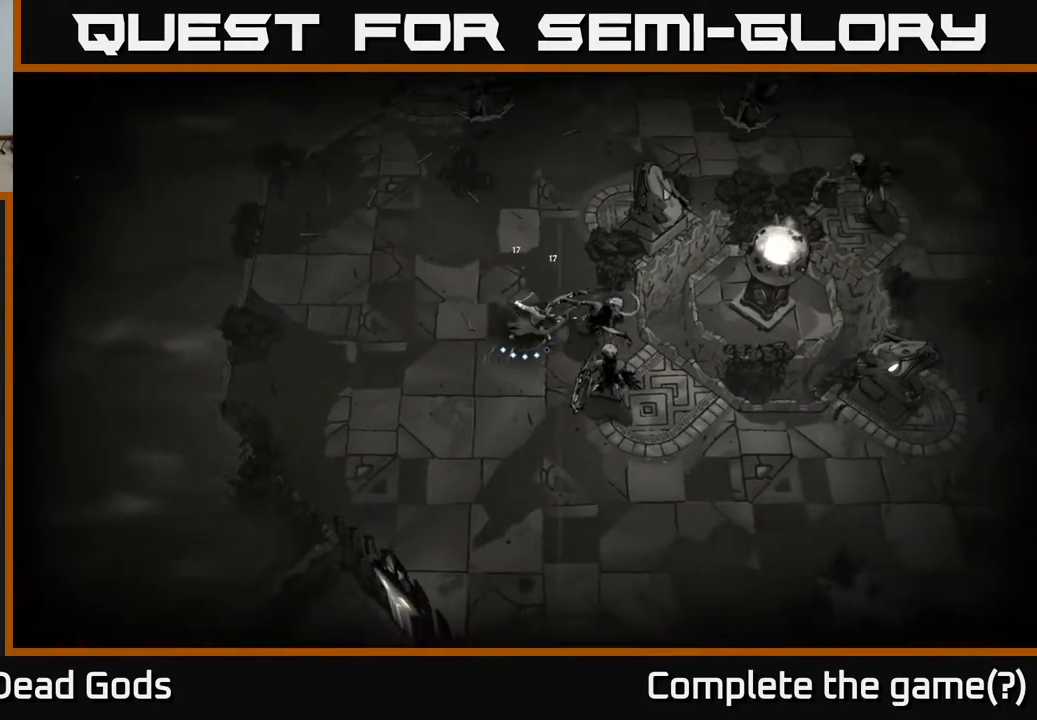
{"buttons": [], "left_stick": "down-right", "right_stick": "center", "events": [[83, "Y", "down"], [233, "Y", "up"]]}
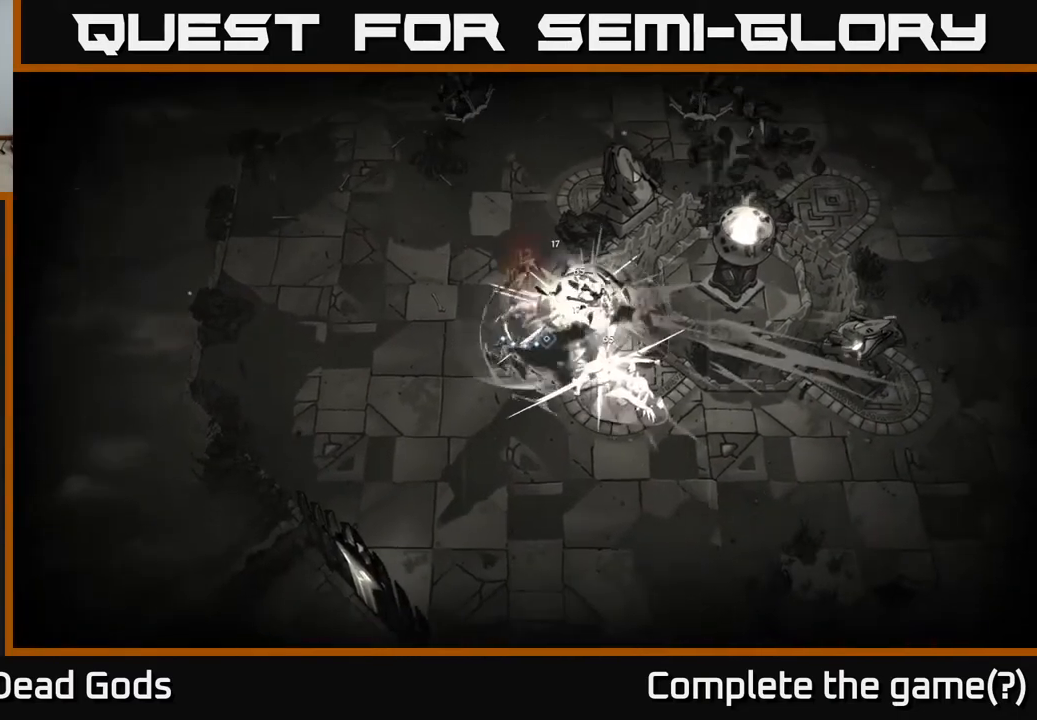
{"buttons": [], "left_stick": "down-right", "right_stick": "center", "events": [[133, "Y", "down"], [267, "Y", "up"]]}
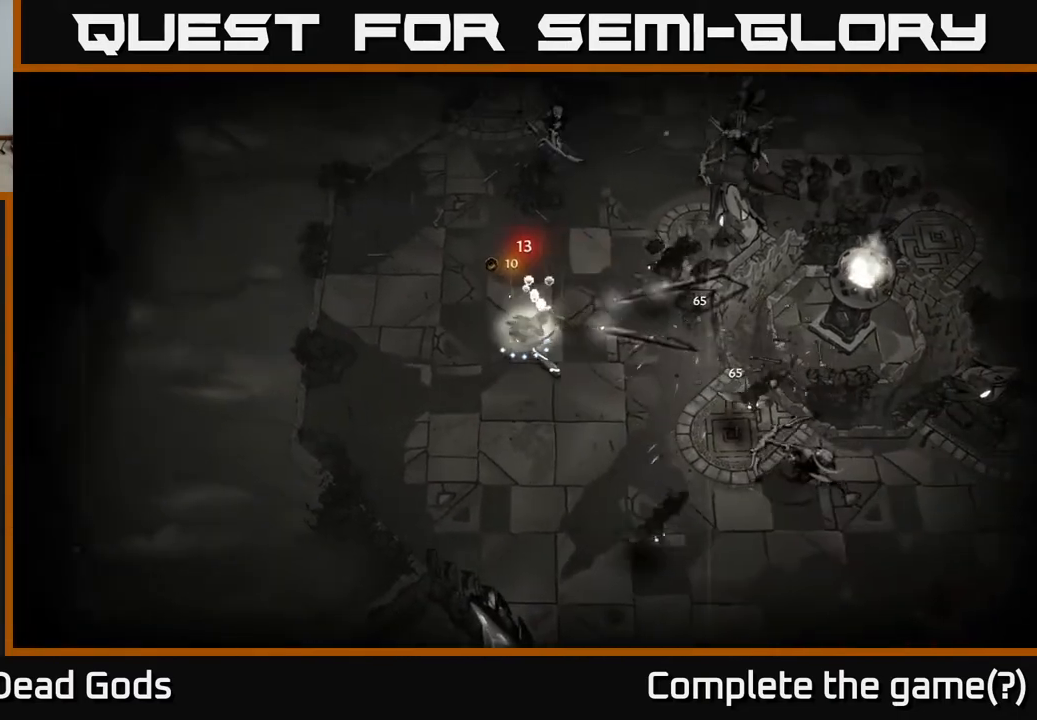
{"buttons": [], "left_stick": "down-right", "right_stick": "center", "events": []}
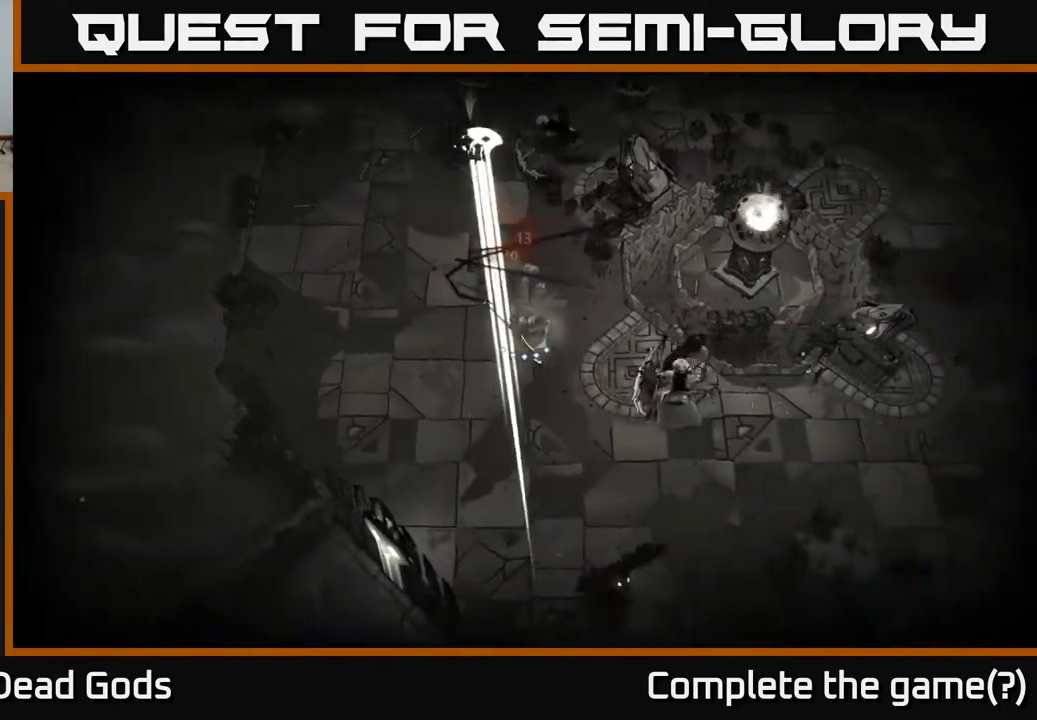
{"buttons": [], "left_stick": "right", "right_stick": "center", "events": [[117, "R2", "down"], [217, "R2", "up"], [217, "left_stick", "right"]]}
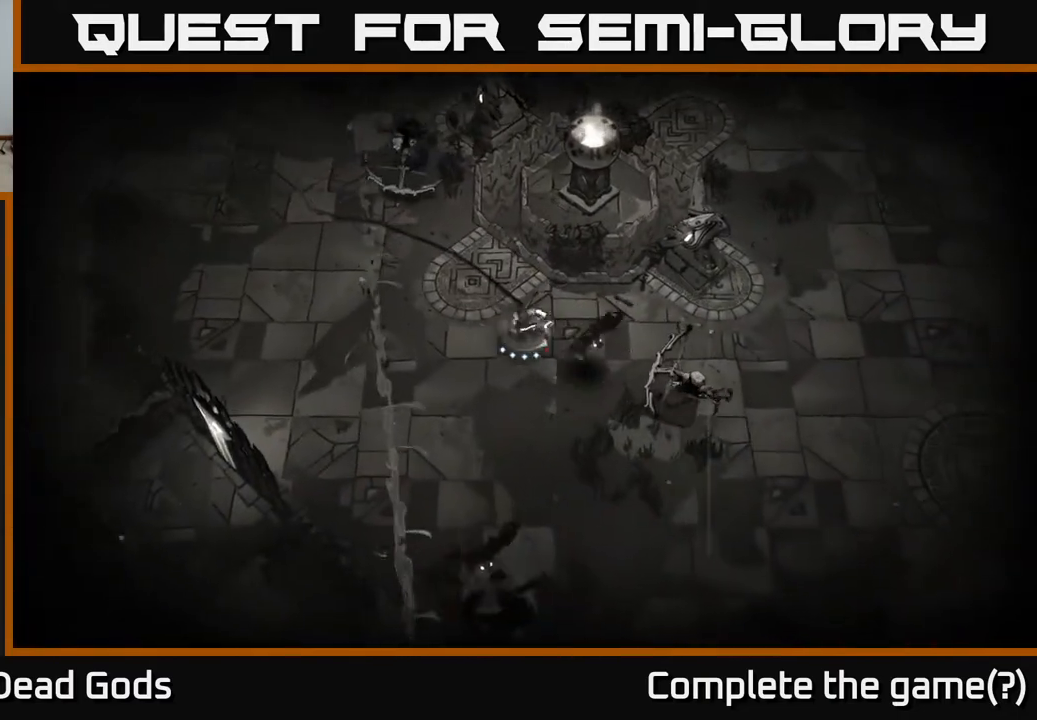
{"buttons": [], "left_stick": "right", "right_stick": "center", "events": [[217, "Y", "down"], [367, "Y", "up"]]}
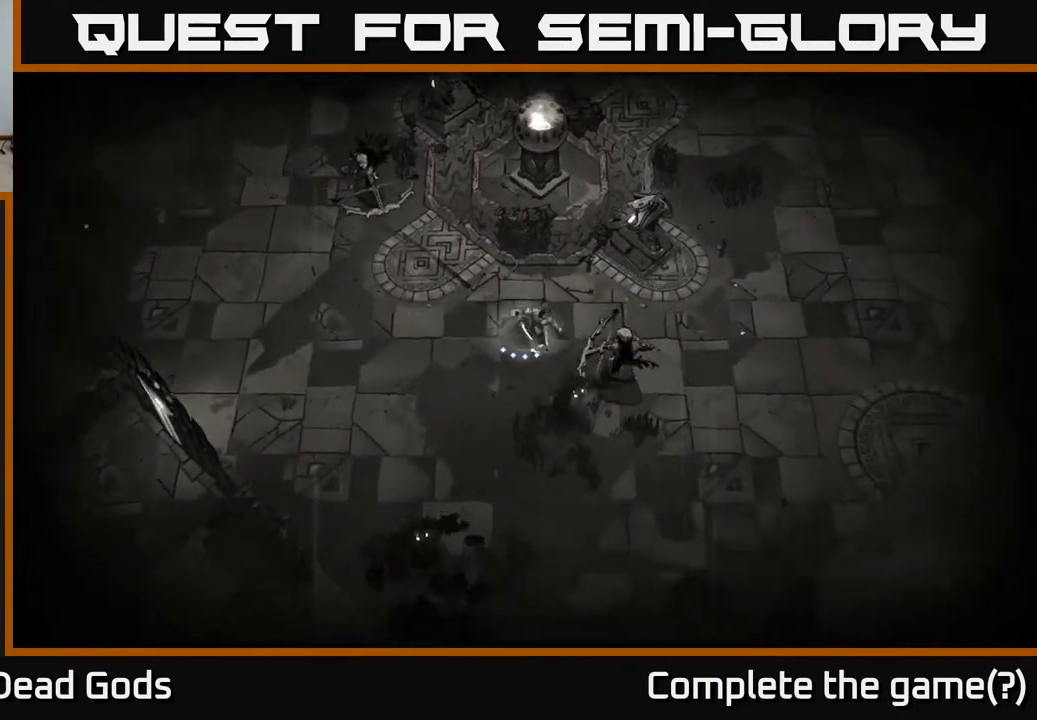
{"buttons": [], "left_stick": "right", "right_stick": "center", "events": []}
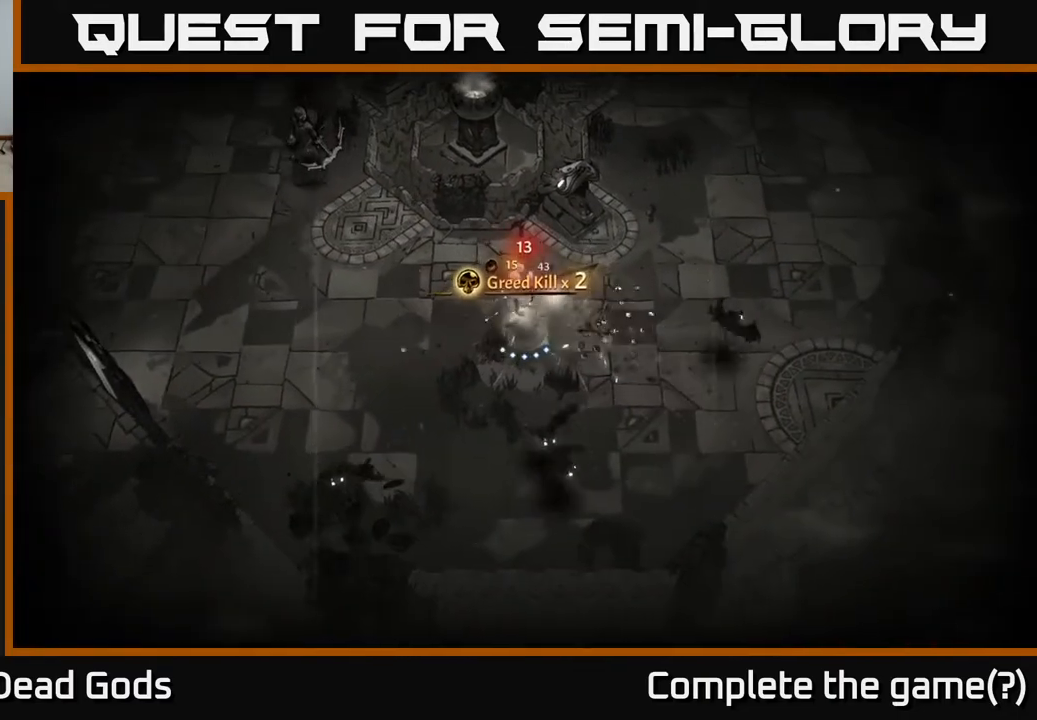
{"buttons": [], "left_stick": "up-left", "right_stick": "center", "events": [[117, "left_stick", "left"], [500, "left_stick", "up-left"]]}
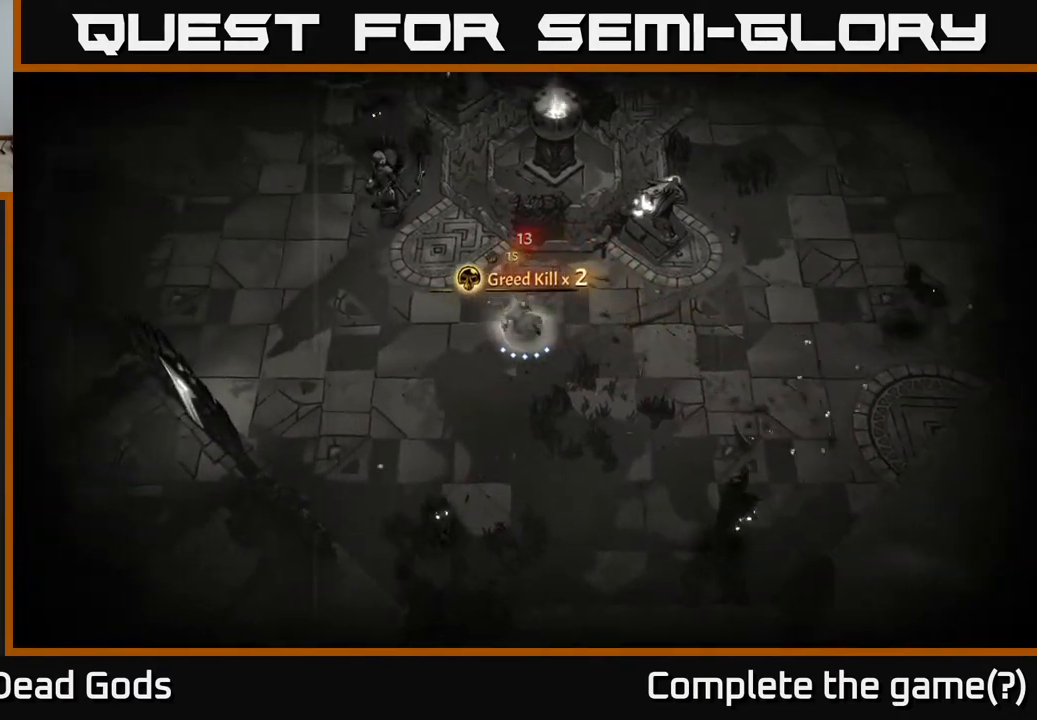
{"buttons": ["Y"], "left_stick": "up-left", "right_stick": "center", "events": [[217, "Y", "down"]]}
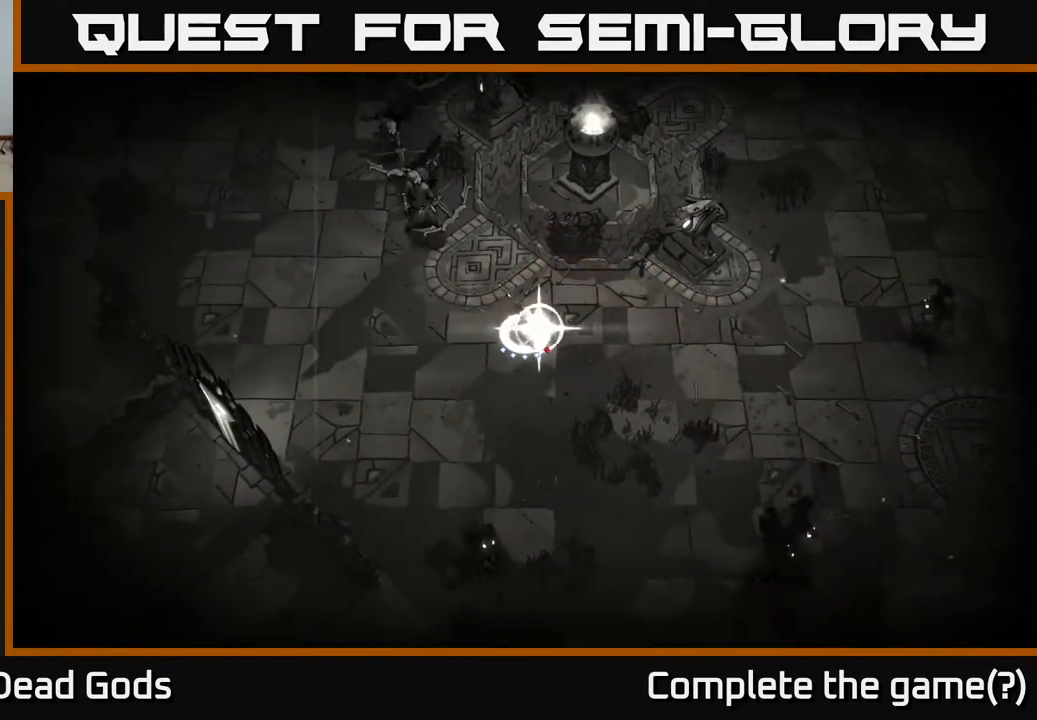
{"buttons": [], "left_stick": "up-left", "right_stick": "center", "events": [[67, "Y", "up"]]}
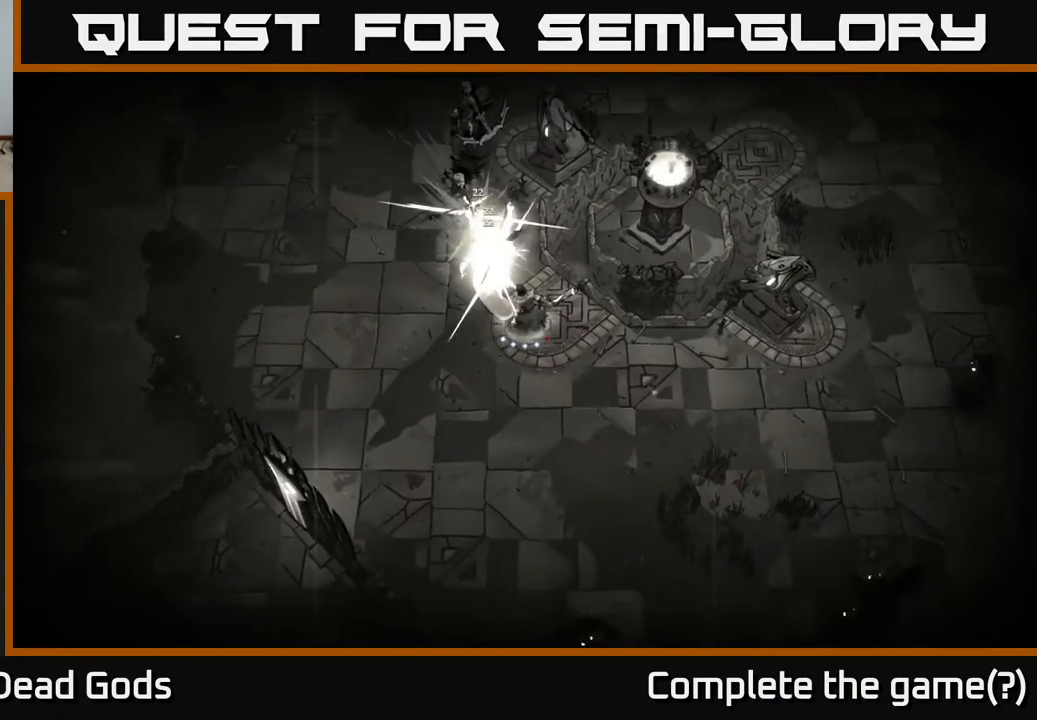
{"buttons": [], "left_stick": "up-left", "right_stick": "center", "events": []}
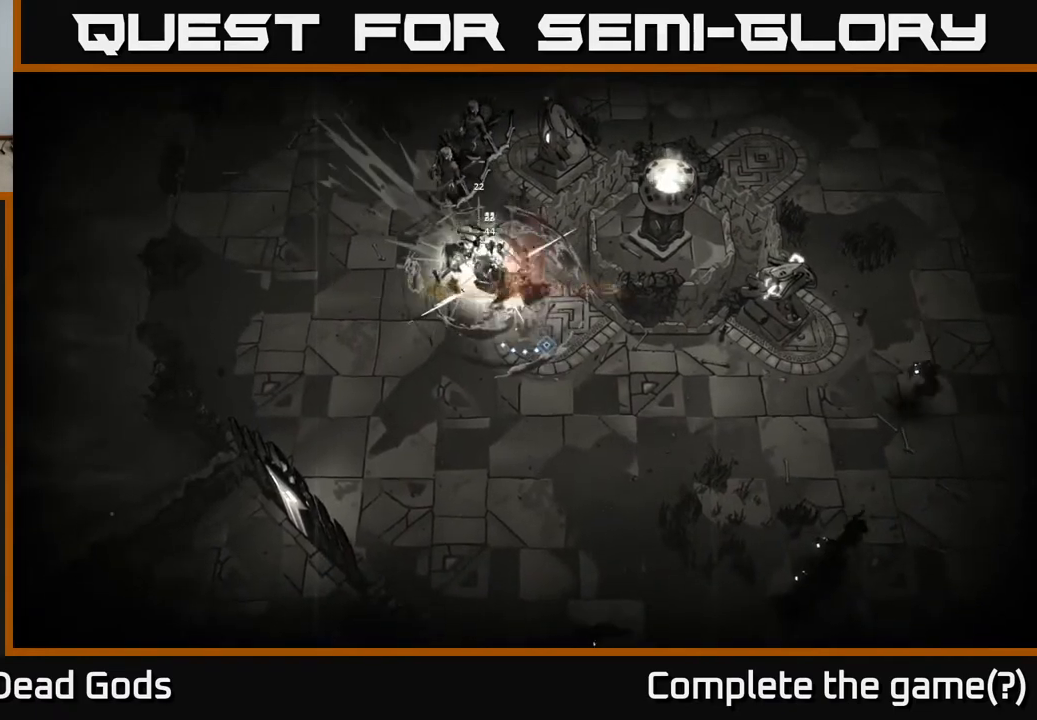
{"buttons": [], "left_stick": "up-left", "right_stick": "center", "events": [[17, "X", "down"], [167, "X", "up"]]}
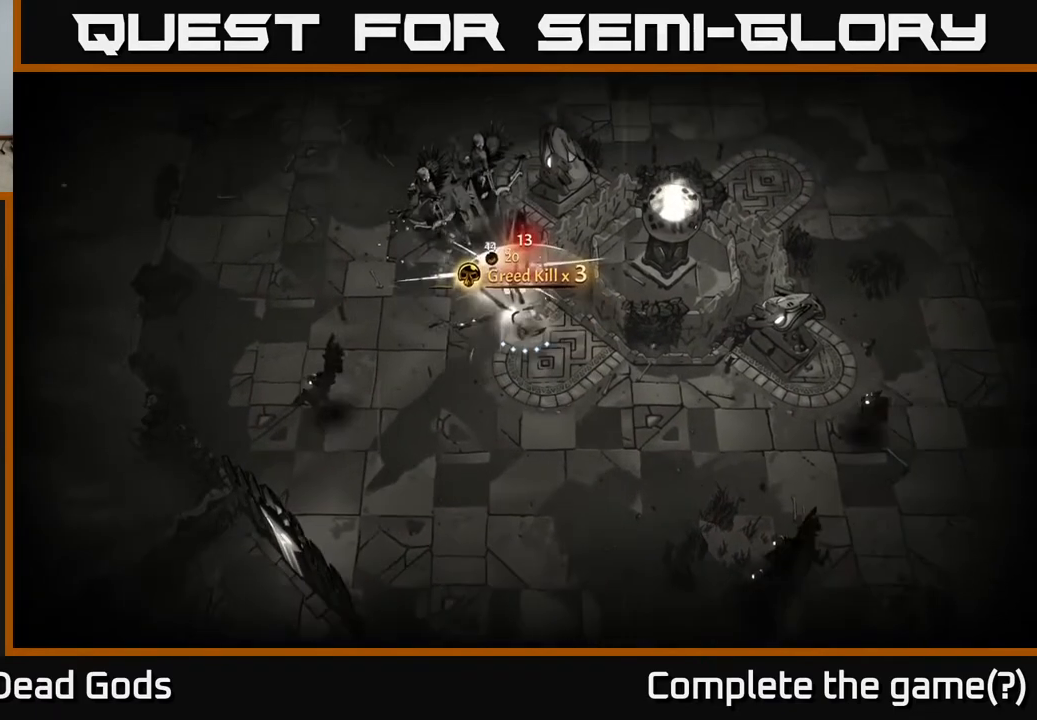
{"buttons": ["Y"], "left_stick": "up-left", "right_stick": "center", "events": [[100, "X", "down"], [167, "X", "up"], [483, "Y", "down"]]}
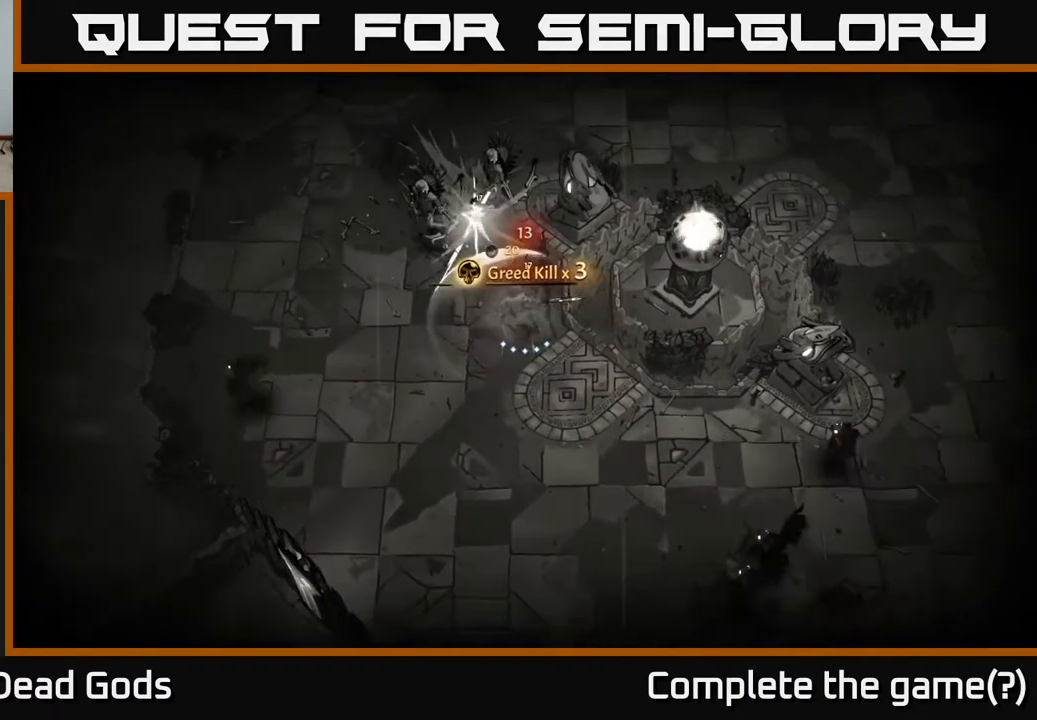
{"buttons": [], "left_stick": "up-left", "right_stick": "center", "events": [[383, "Y", "up"]]}
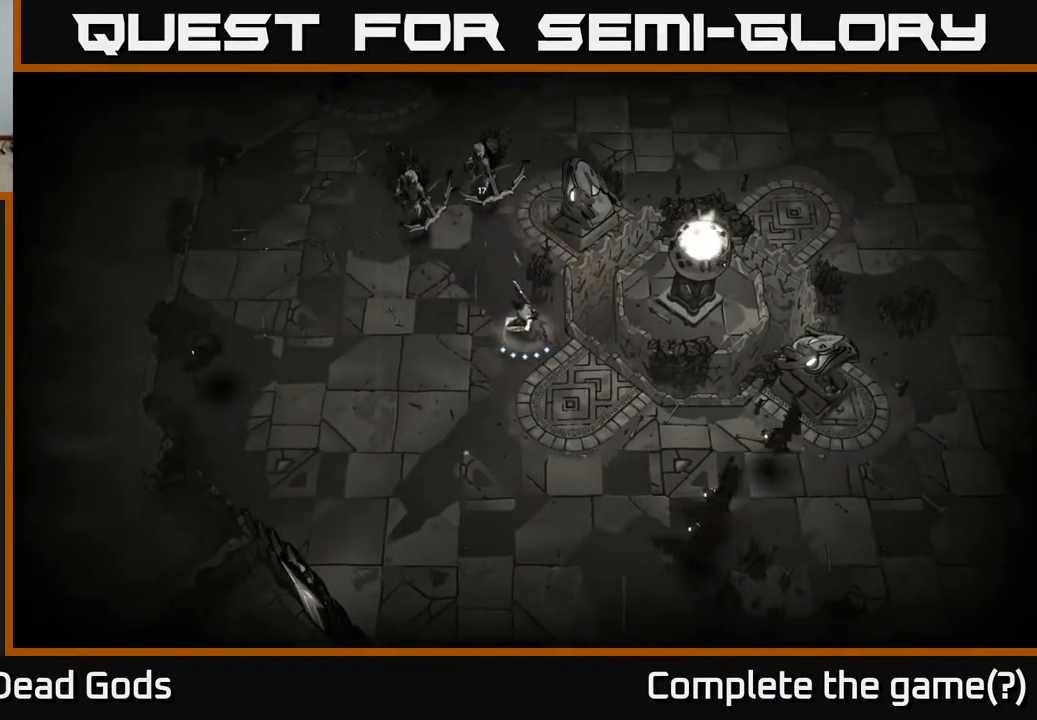
{"buttons": [], "left_stick": "up-left", "right_stick": "center", "events": []}
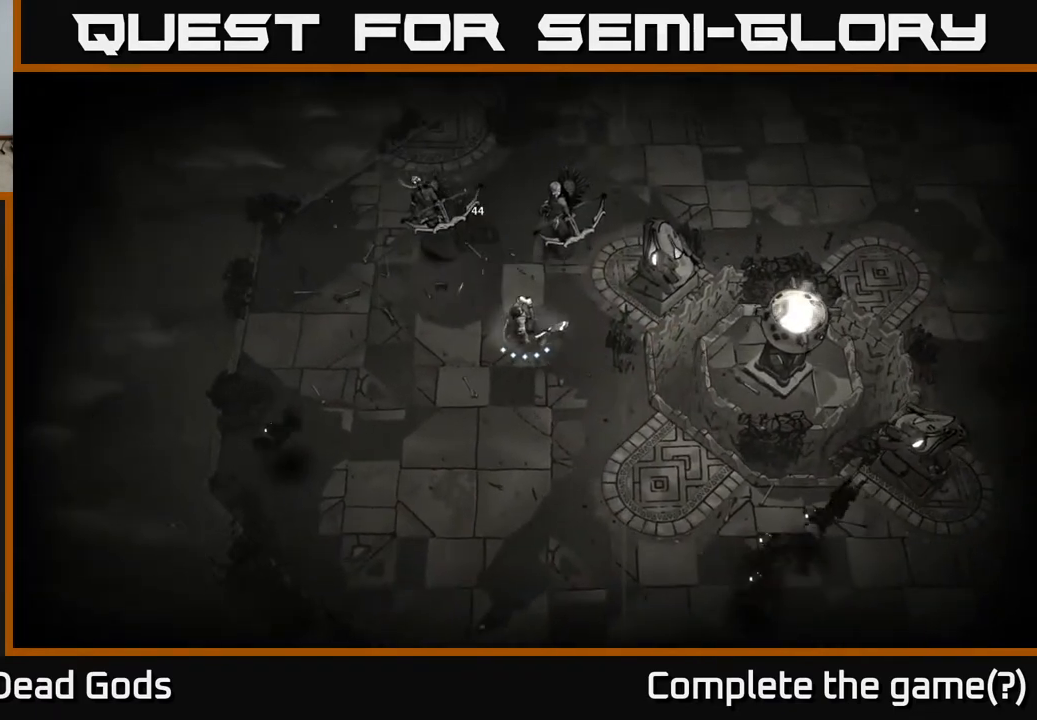
{"buttons": [], "left_stick": "up-left", "right_stick": "center", "events": [[33, "Y", "down"], [167, "Y", "up"]]}
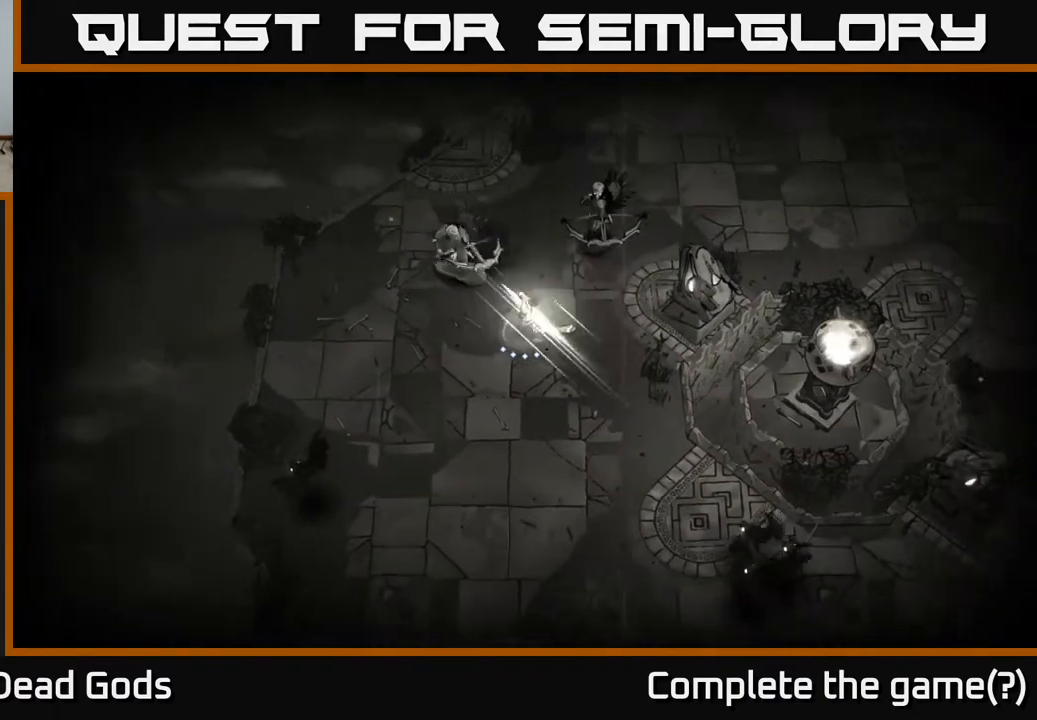
{"buttons": [], "left_stick": "left", "right_stick": "center", "events": [[67, "left_stick", "center"], [300, "left_stick", "left"]]}
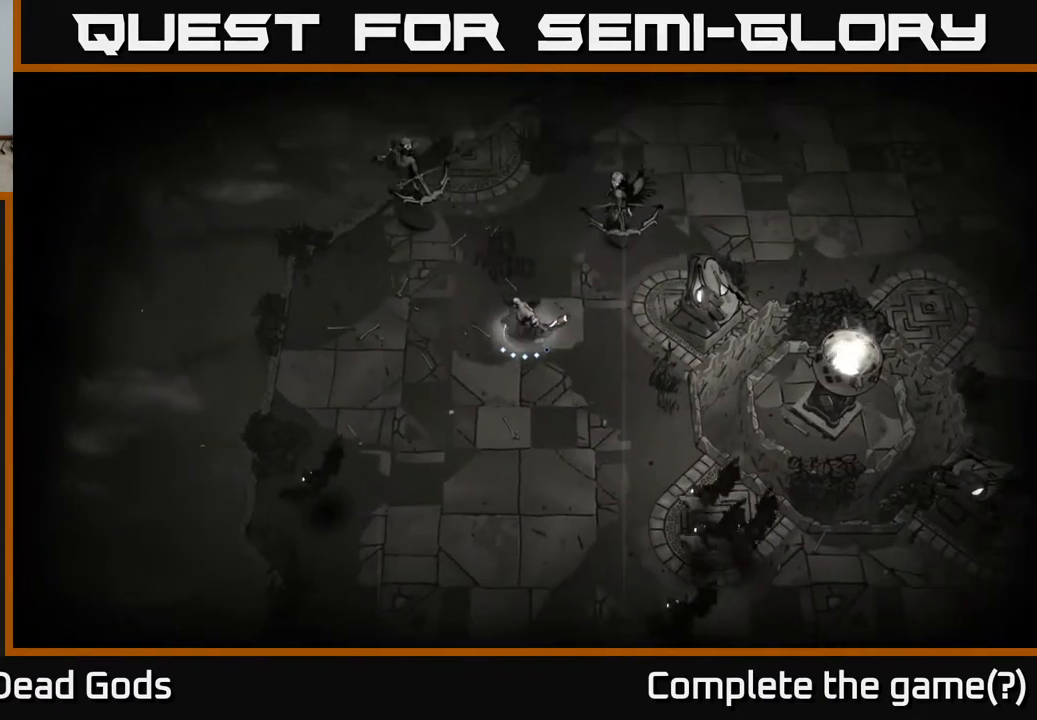
{"buttons": ["Y"], "left_stick": "up-left", "right_stick": "center", "events": [[150, "left_stick", "up-left"], [167, "Y", "down"]]}
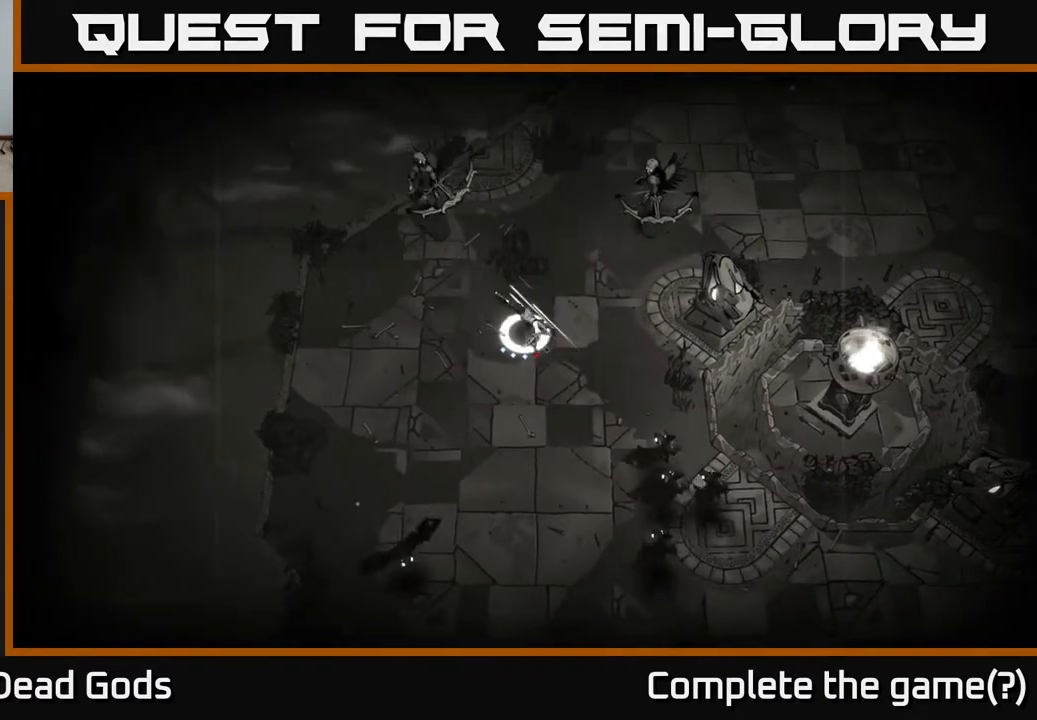
{"buttons": [], "left_stick": "up-left", "right_stick": "center", "events": [[17, "Y", "up"]]}
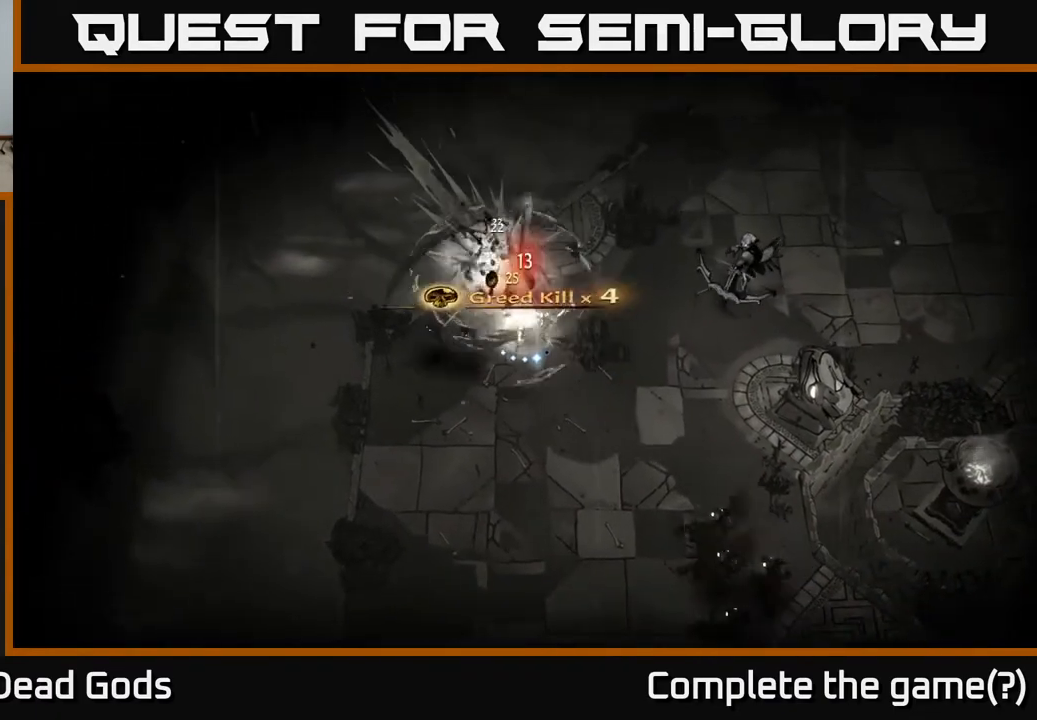
{"buttons": ["R2"], "left_stick": "down-left", "right_stick": "center", "events": [[367, "left_stick", "down-left"], [400, "R2", "down"]]}